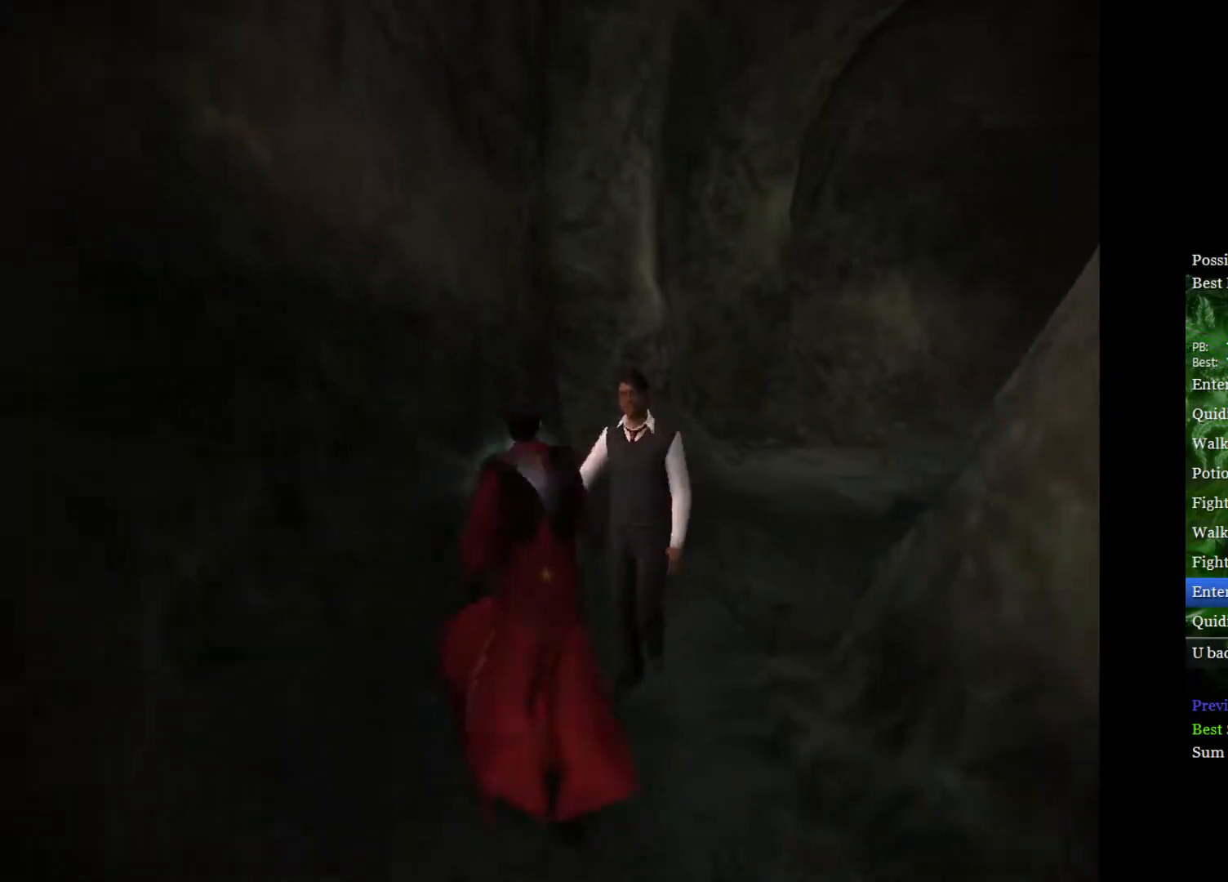
Gameplay with a controller (Xbox layout); each line is a JSON object with the inputs held at the frame after it. "events" lists button and stick changes between this image and that frame as [ms after this image, input, new state], when the widget could be followed in between.
{"buttons": ["L2", "R2"], "left_stick": "up", "right_stick": "right", "events": [[17, "left_stick", "up-right"], [333, "L2", "down"], [500, "left_stick", "up"]]}
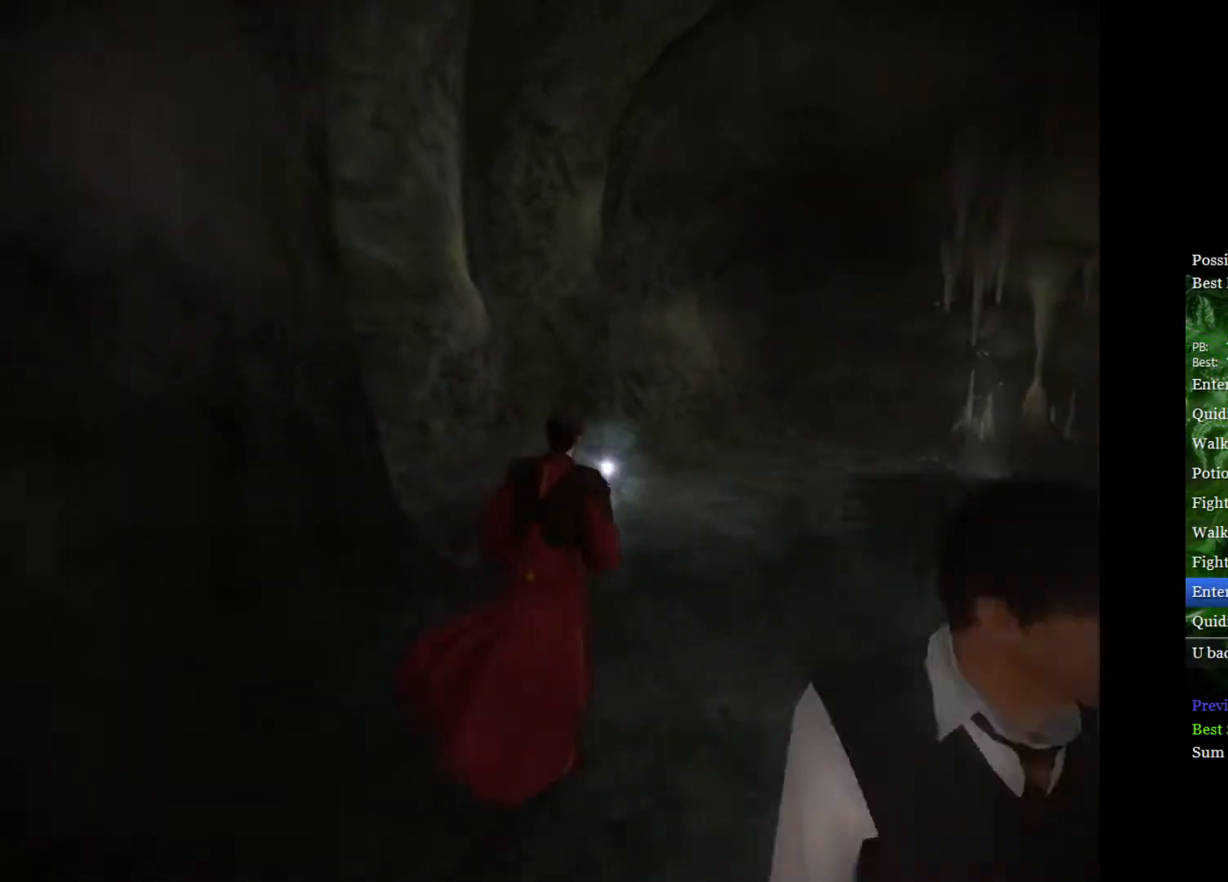
{"buttons": ["L2", "R2"], "left_stick": "up-right", "right_stick": "down-right", "events": [[17, "right_stick", "center"], [333, "right_stick", "down-right"], [483, "left_stick", "up-right"]]}
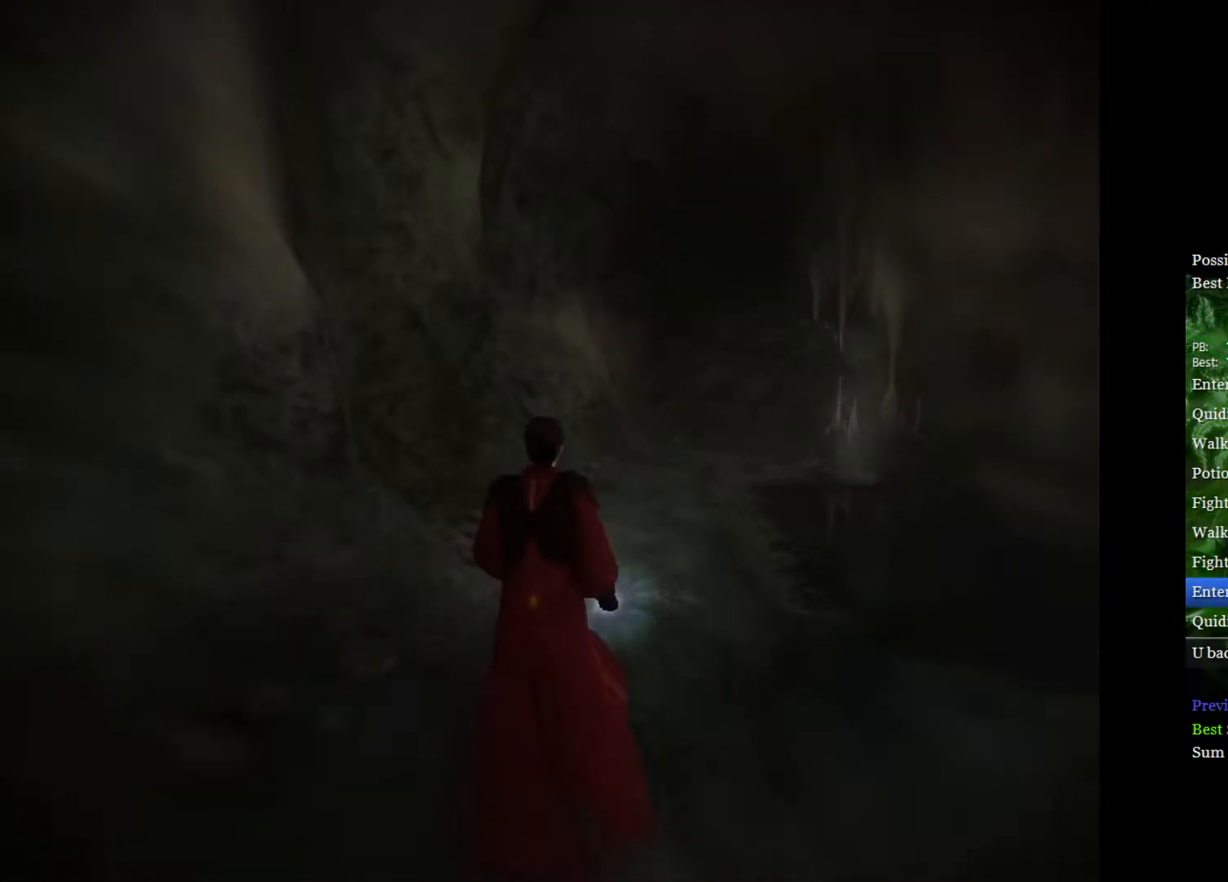
{"buttons": ["L2"], "left_stick": "up-right", "right_stick": "center", "events": [[217, "right_stick", "center"], [283, "R2", "up"]]}
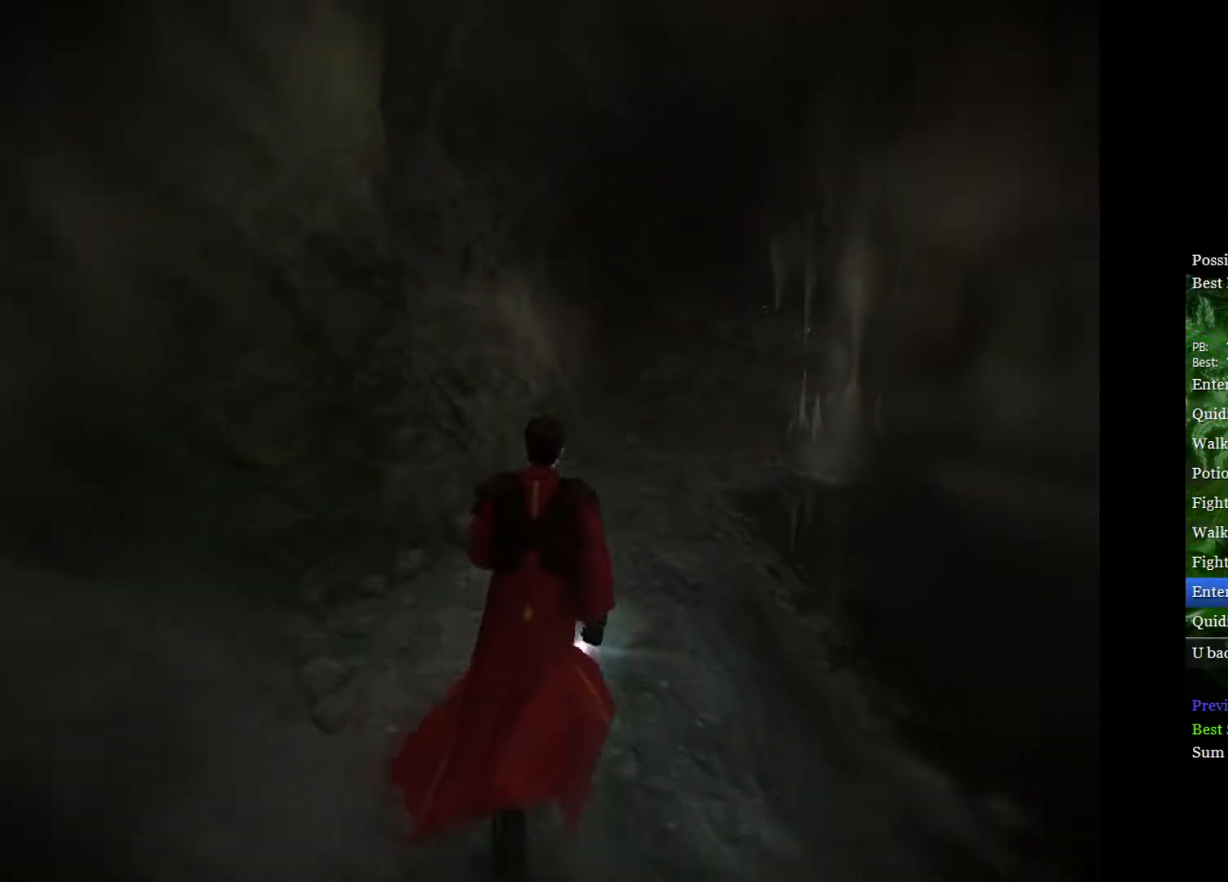
{"buttons": ["L2"], "left_stick": "up-right", "right_stick": "center", "events": []}
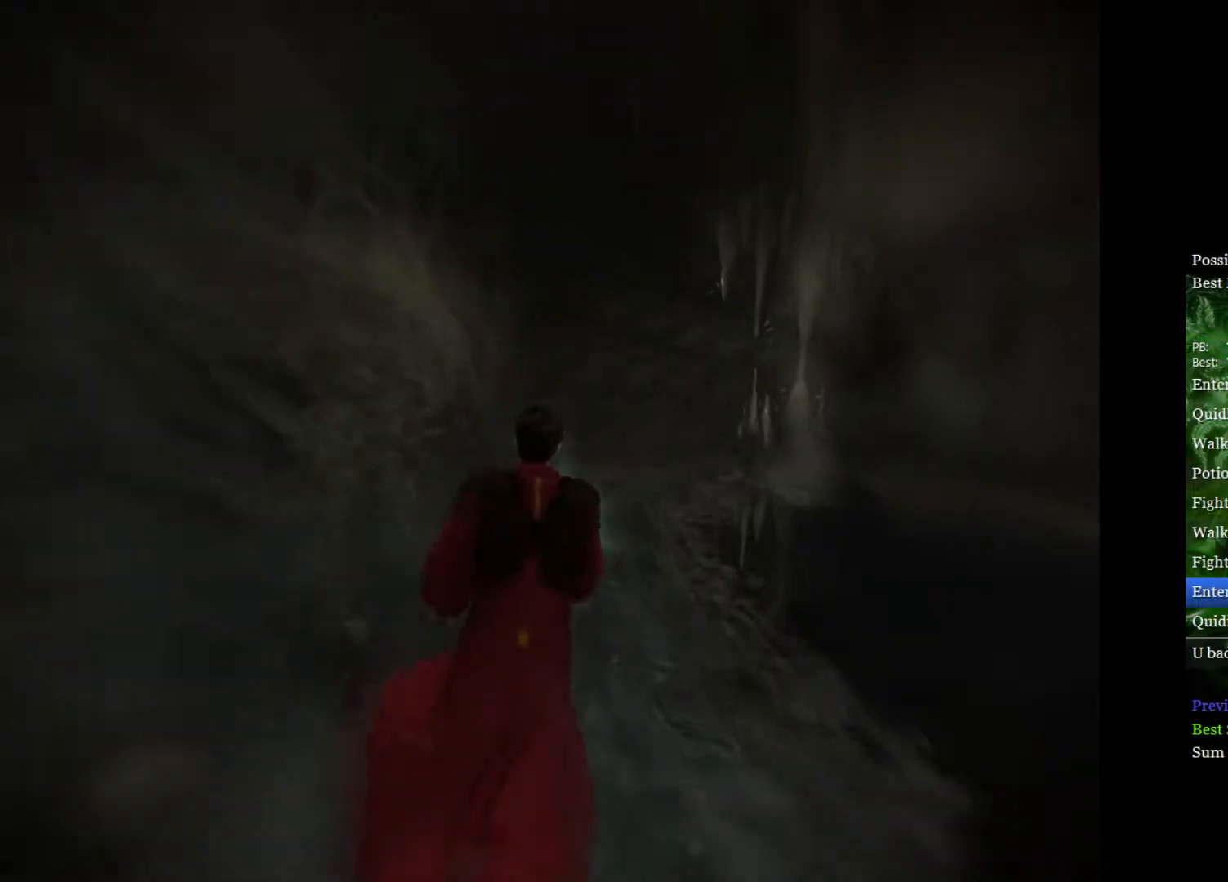
{"buttons": ["L2"], "left_stick": "up-right", "right_stick": "center", "events": []}
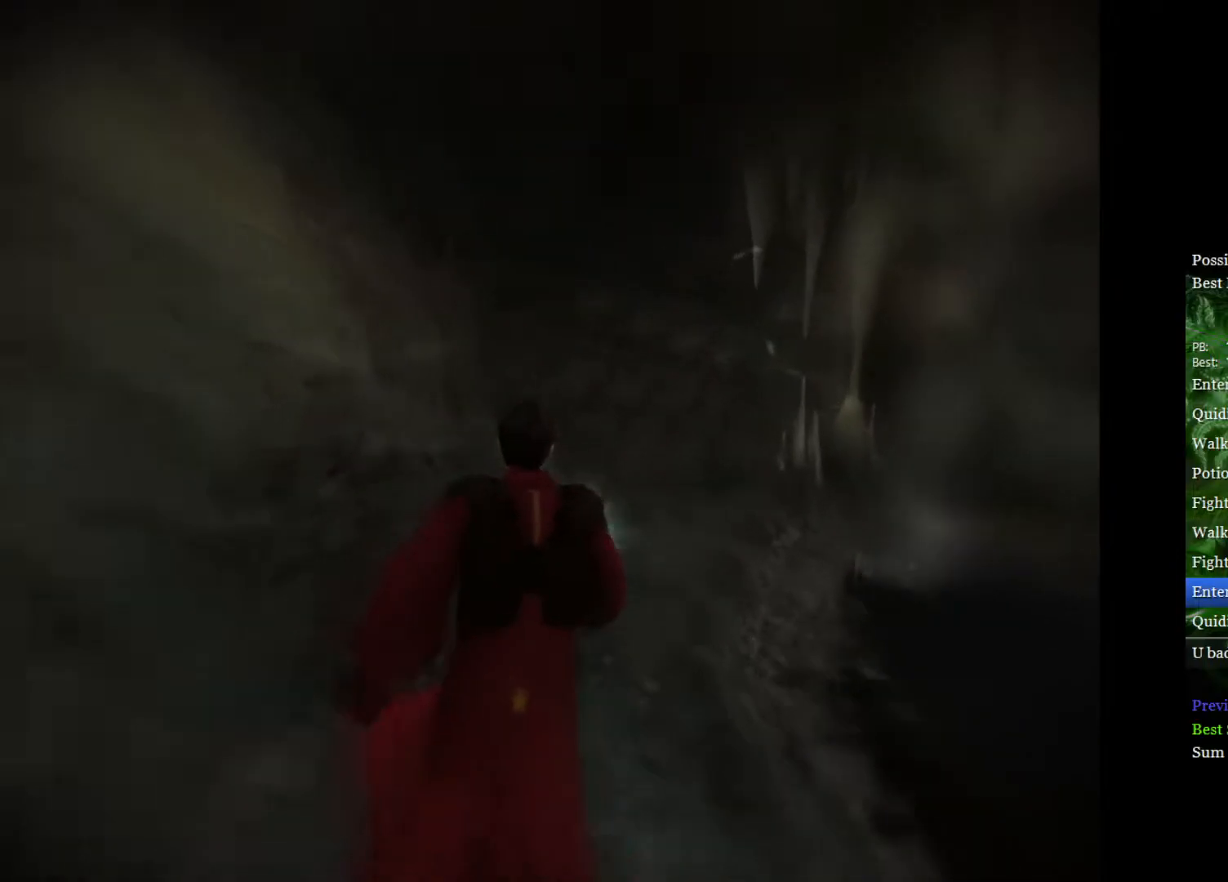
{"buttons": ["L2"], "left_stick": "right", "right_stick": "center", "events": [[100, "right_stick", "up"], [117, "left_stick", "right"], [217, "right_stick", "center"], [267, "right_stick", "up"], [367, "right_stick", "center"]]}
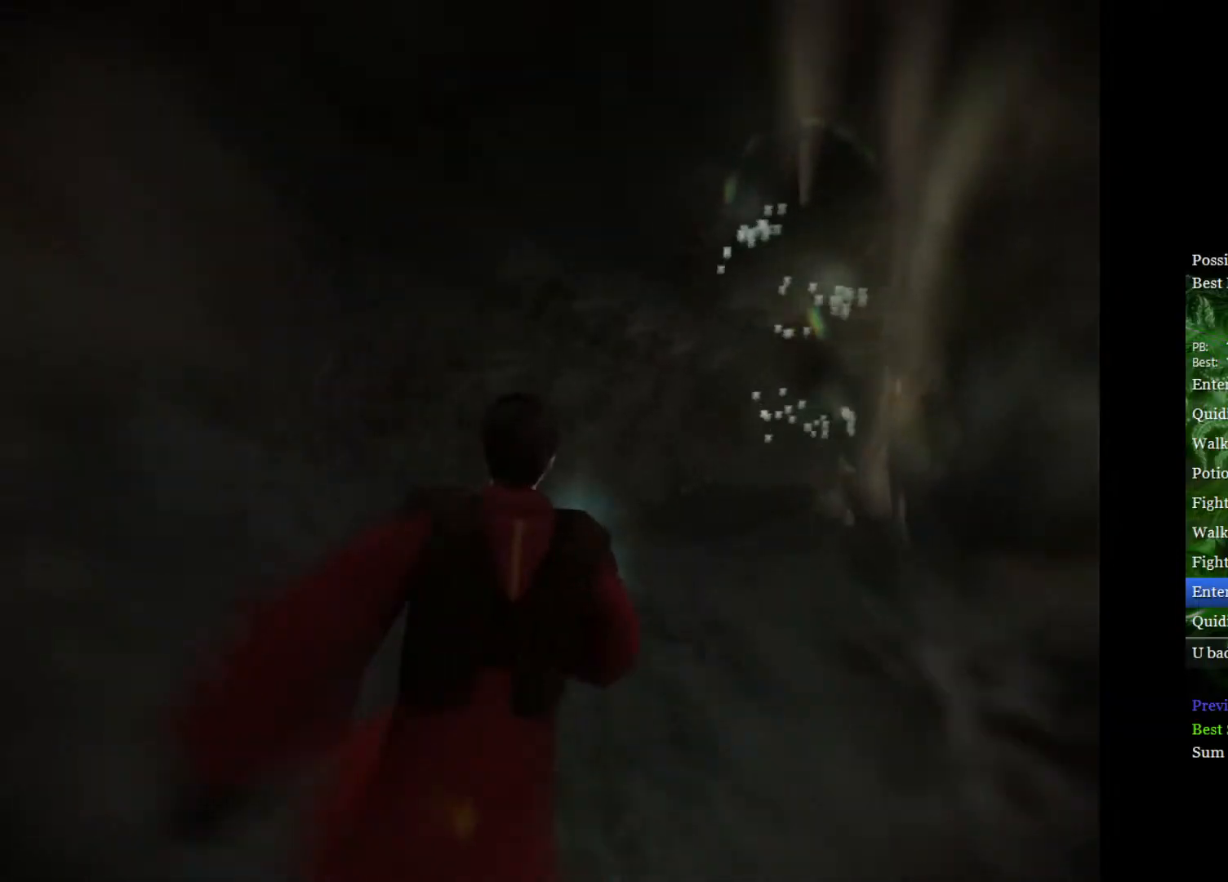
{"buttons": ["L2", "R2"], "left_stick": "right", "right_stick": "down-right", "events": [[267, "R2", "down"], [267, "right_stick", "down-right"]]}
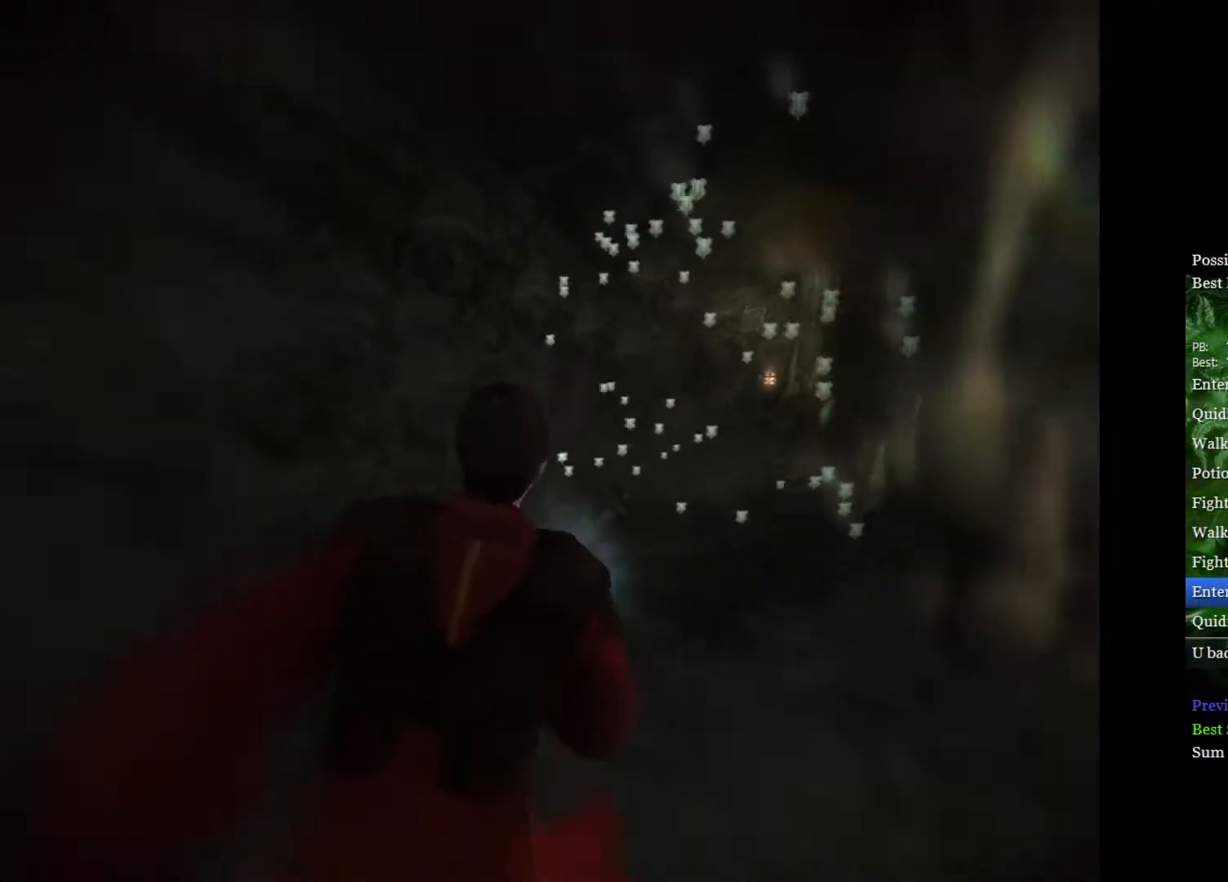
{"buttons": ["L2"], "left_stick": "right", "right_stick": "center", "events": [[150, "R2", "up"], [150, "right_stick", "center"]]}
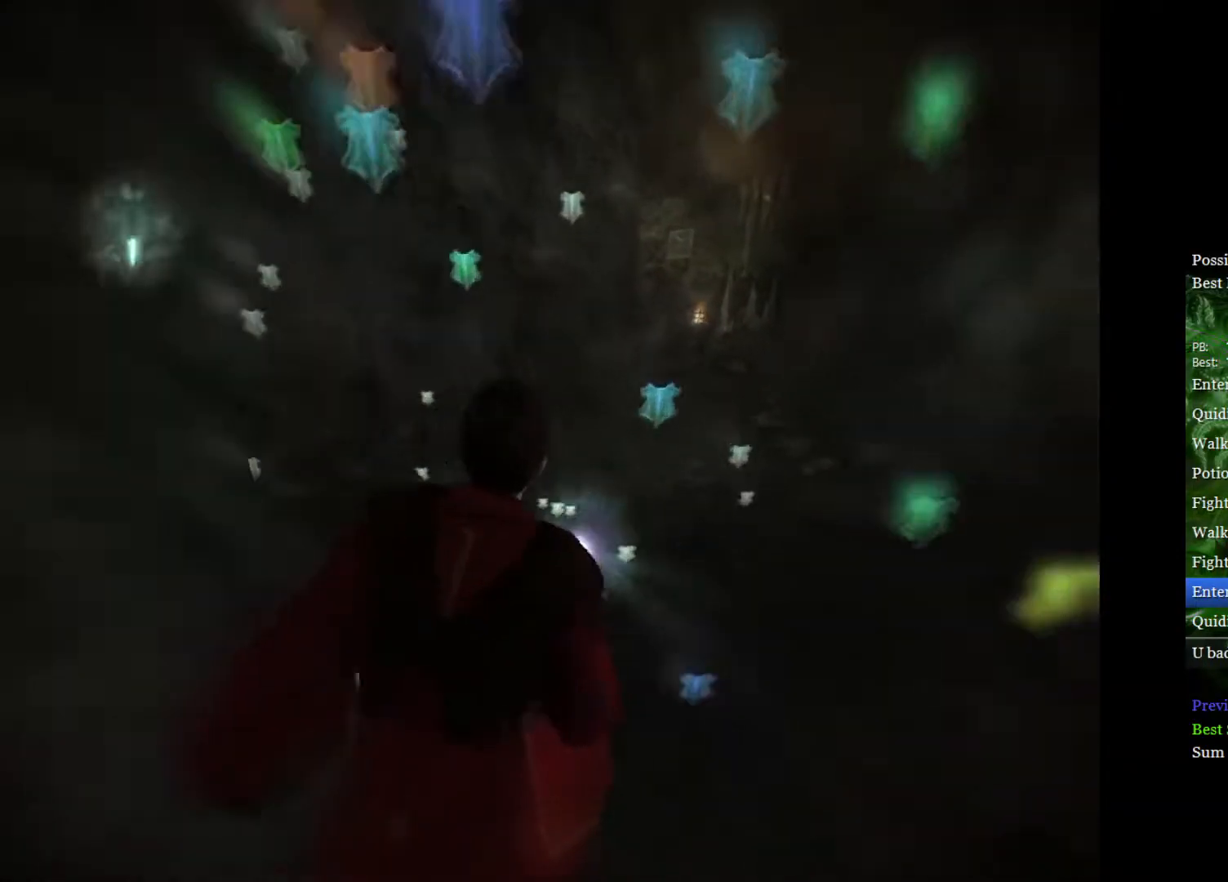
{"buttons": ["L2"], "left_stick": "up-right", "right_stick": "center", "events": [[133, "left_stick", "up-right"]]}
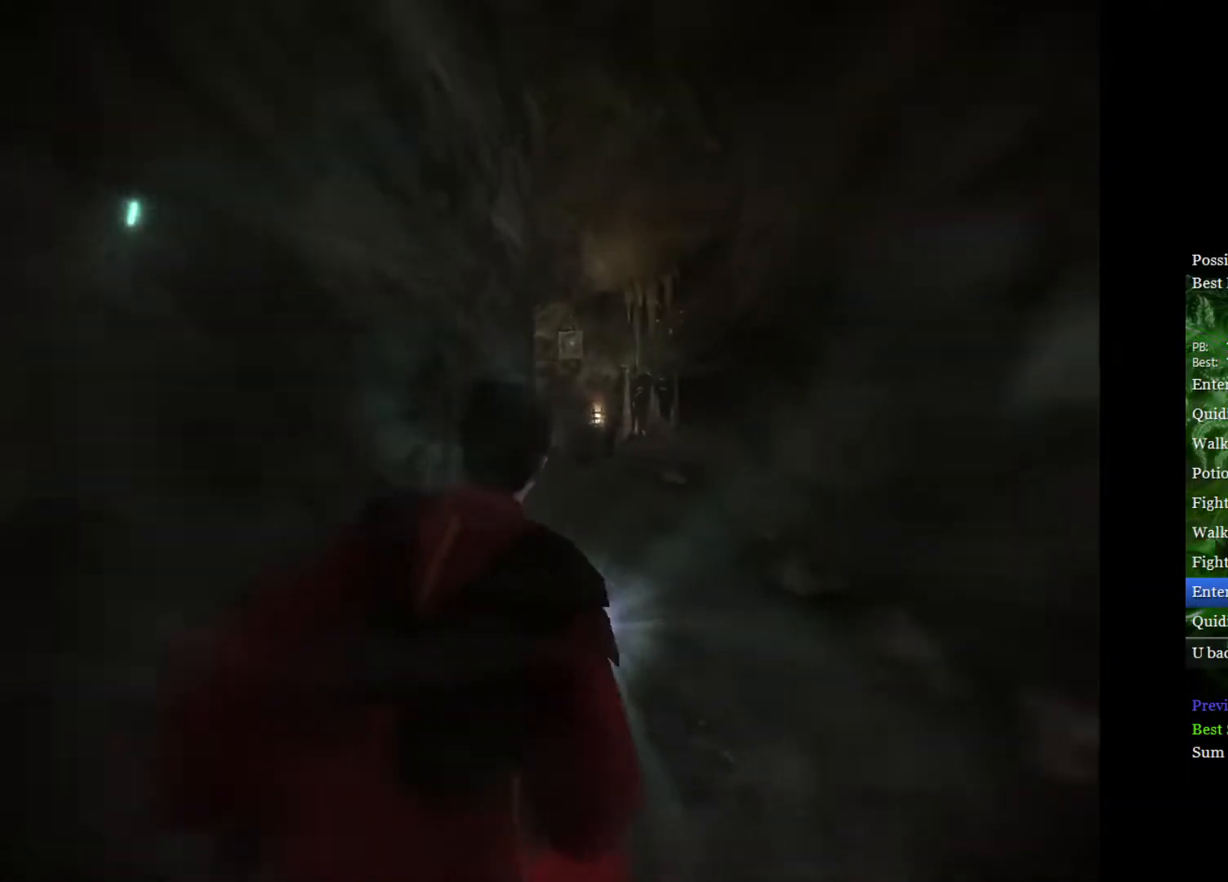
{"buttons": ["L2", "R2"], "left_stick": "up", "right_stick": "center", "events": [[167, "R2", "down"], [283, "left_stick", "up"]]}
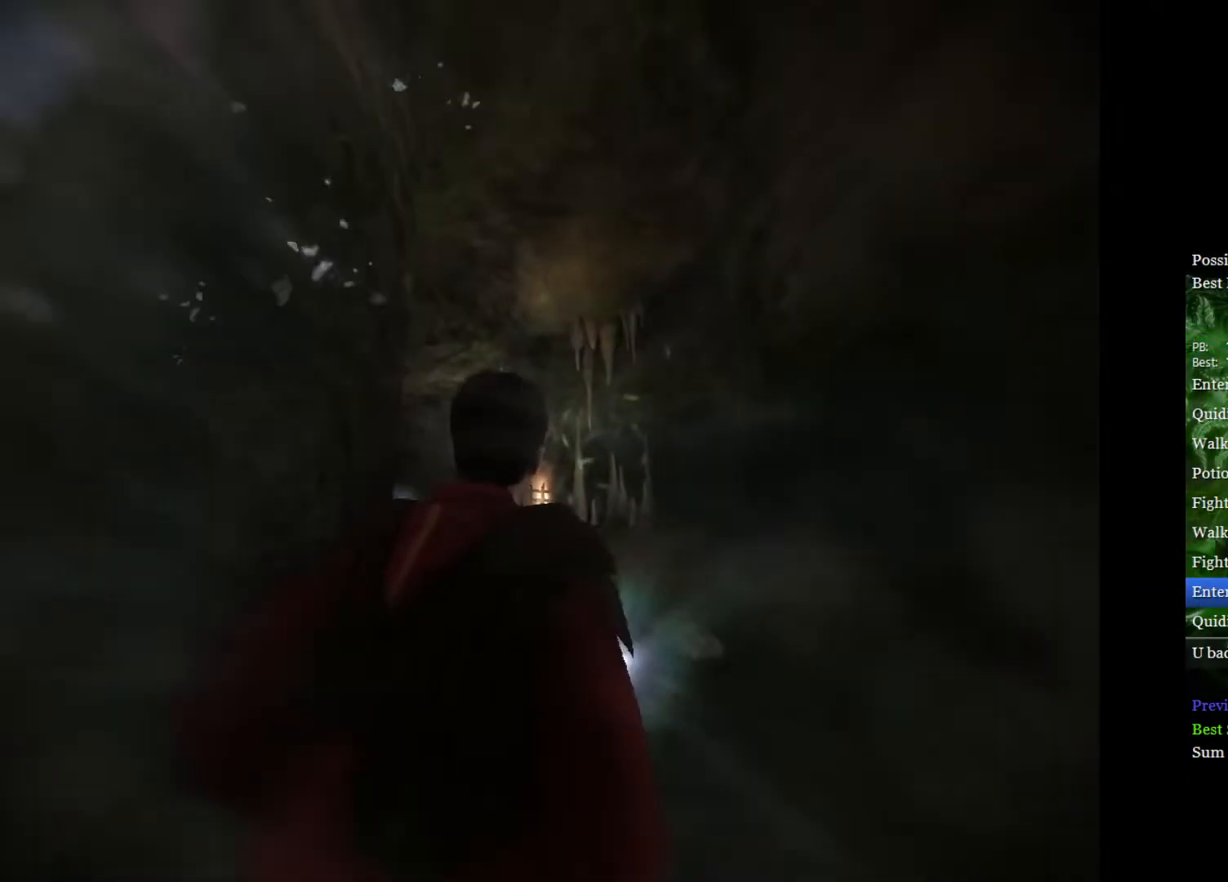
{"buttons": ["R2"], "left_stick": "up-right", "right_stick": "left", "events": [[50, "left_stick", "up-left"], [117, "right_stick", "left"], [267, "L2", "up"], [500, "left_stick", "up-right"]]}
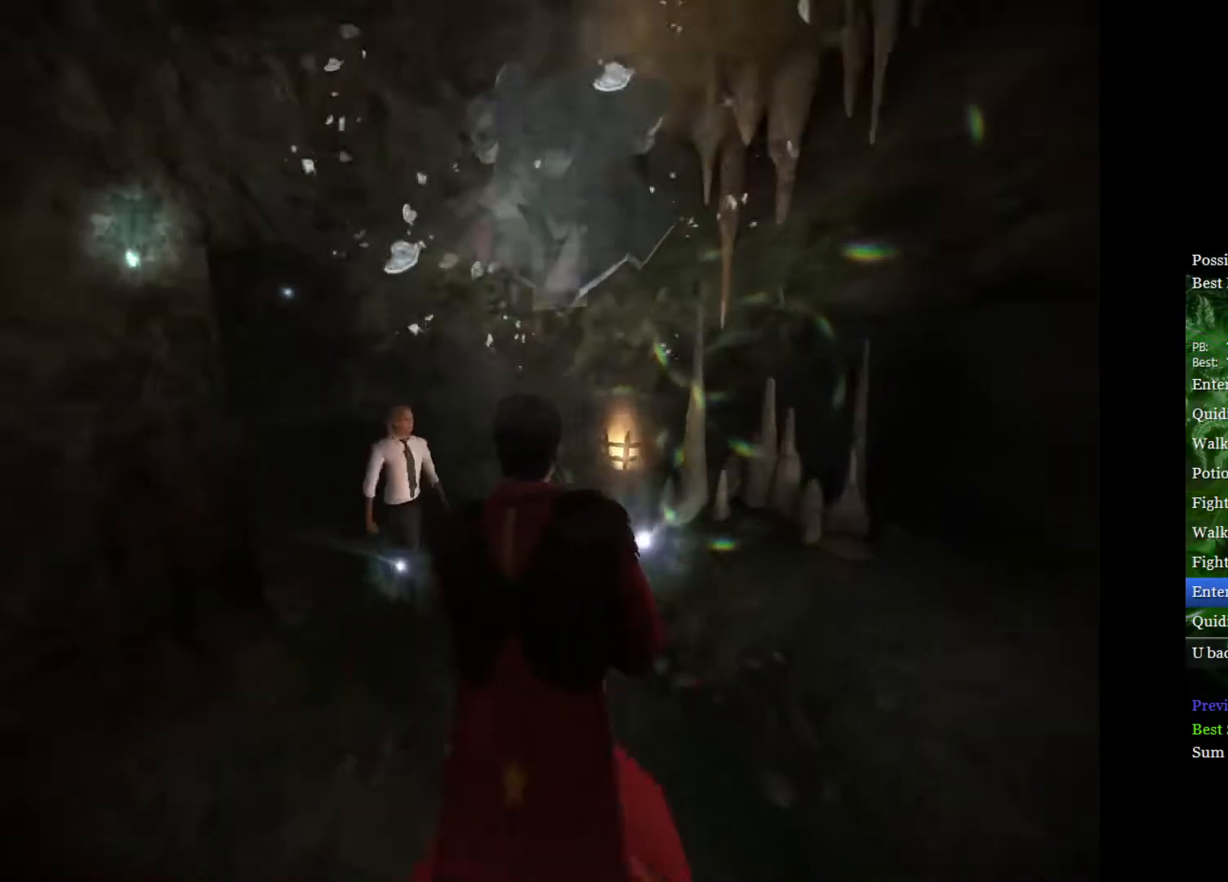
{"buttons": ["R2"], "left_stick": "up-left", "right_stick": "up-left", "events": [[267, "left_stick", "up-left"], [383, "right_stick", "up-left"]]}
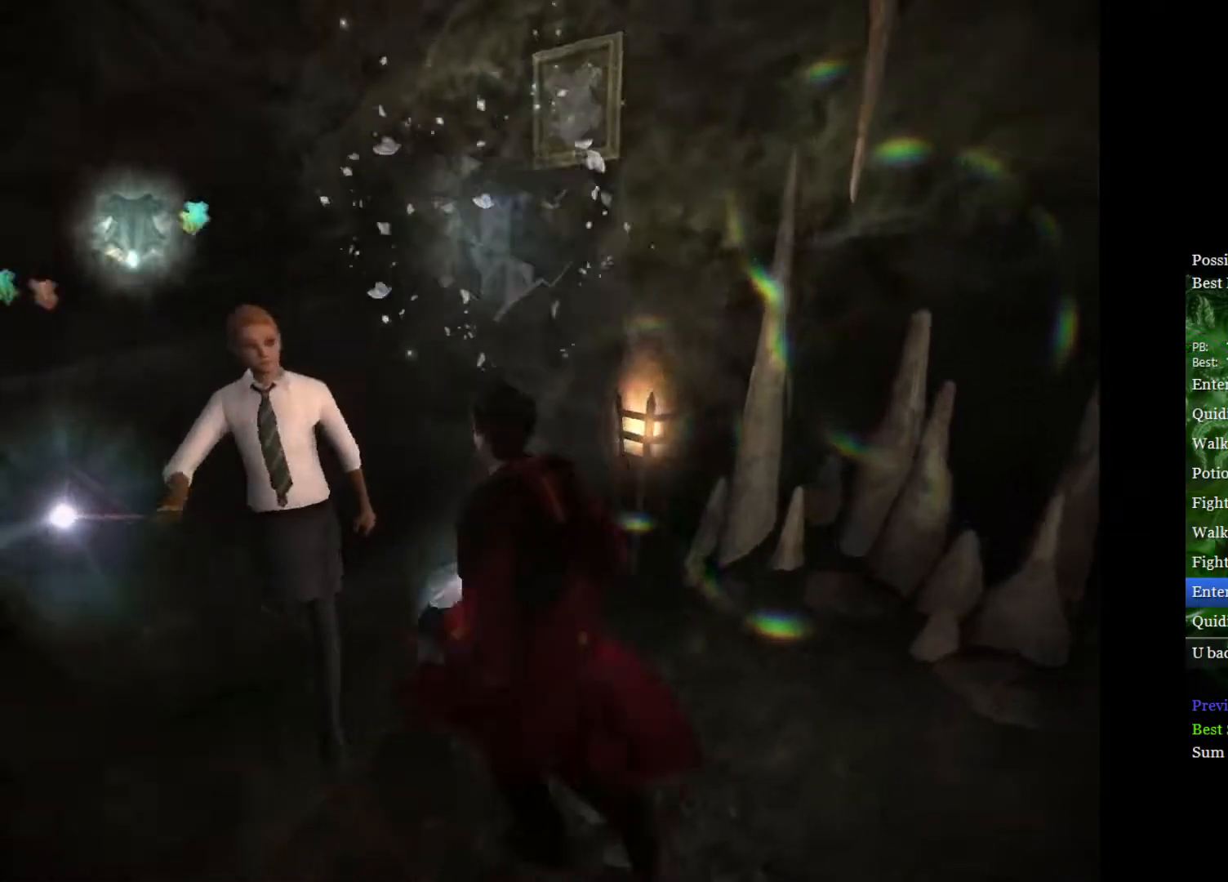
{"buttons": ["L2", "R2"], "left_stick": "up-right", "right_stick": "center", "events": [[183, "L2", "down"], [233, "left_stick", "up"], [433, "left_stick", "up-right"], [433, "right_stick", "center"]]}
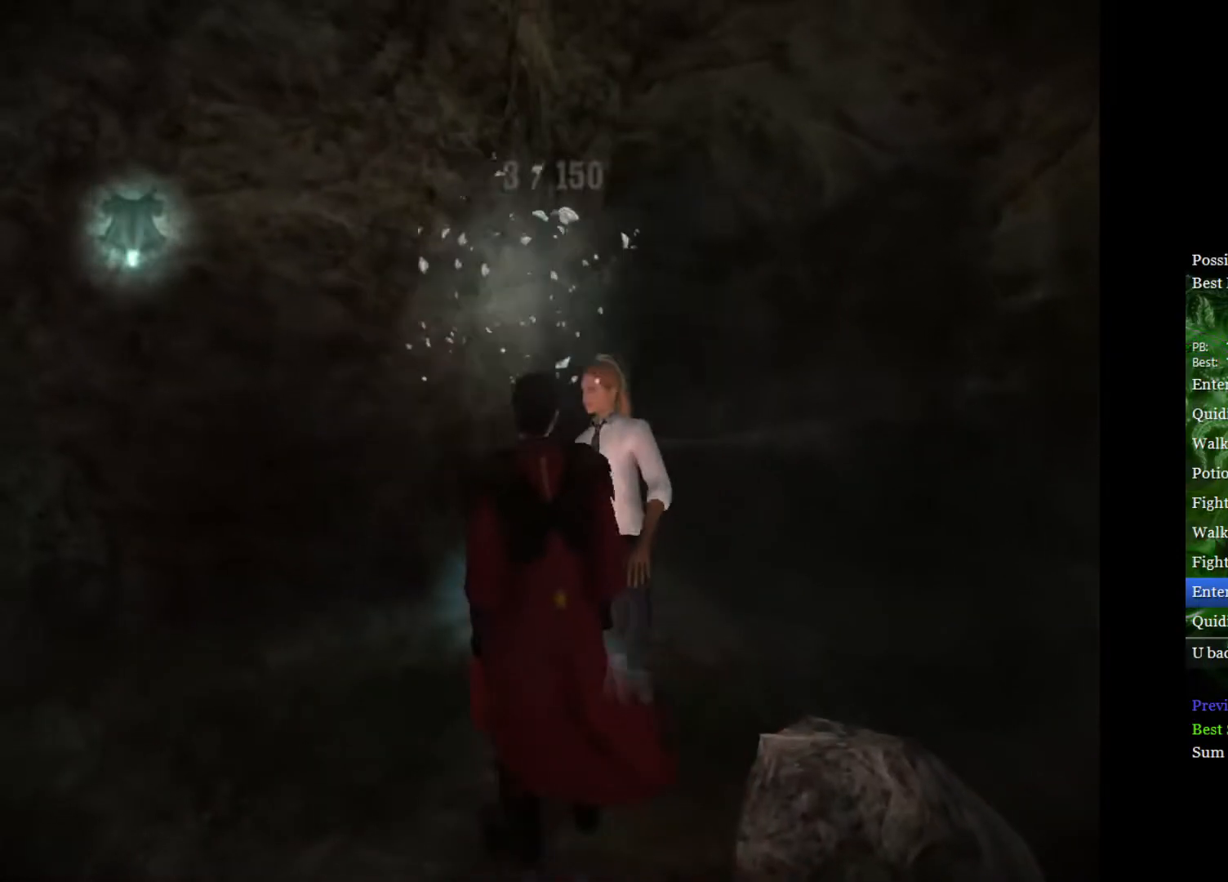
{"buttons": [], "left_stick": "right", "right_stick": "center", "events": [[300, "left_stick", "right"], [400, "L2", "up"], [433, "R2", "up"]]}
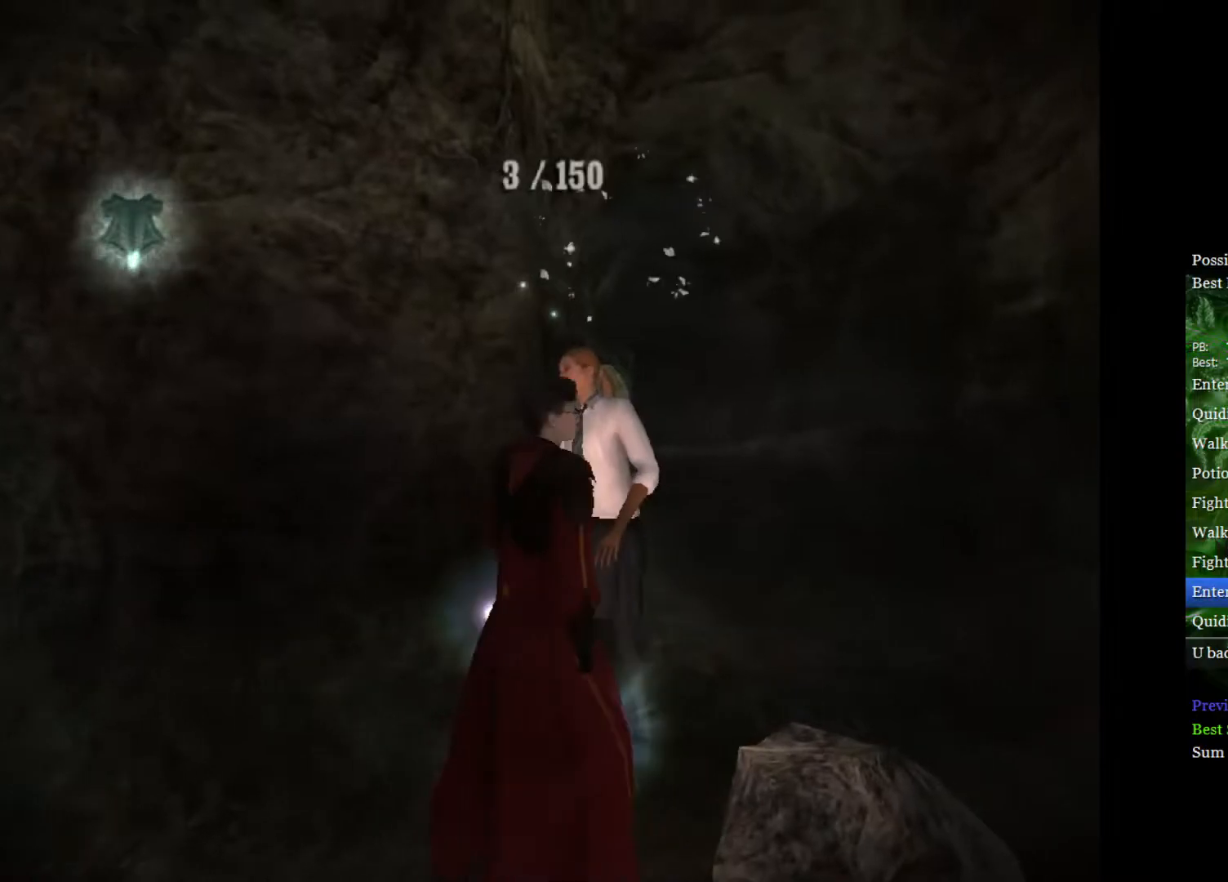
{"buttons": ["L2"], "left_stick": "up", "right_stick": "center", "events": [[117, "L2", "down"], [200, "left_stick", "up-right"], [433, "left_stick", "up"]]}
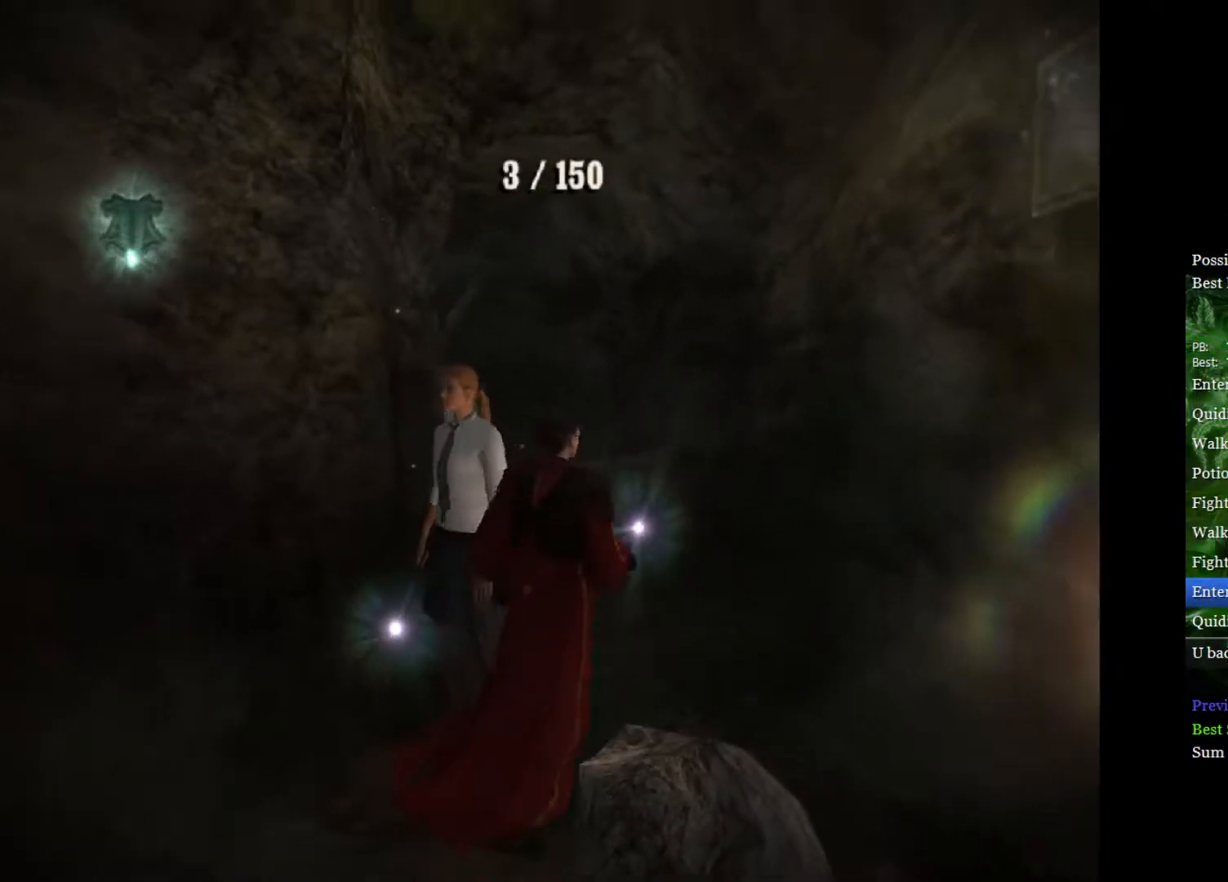
{"buttons": ["R2"], "left_stick": "up-left", "right_stick": "up-left", "events": [[83, "R2", "down"], [133, "left_stick", "up-left"], [150, "right_stick", "up-left"], [367, "L2", "up"]]}
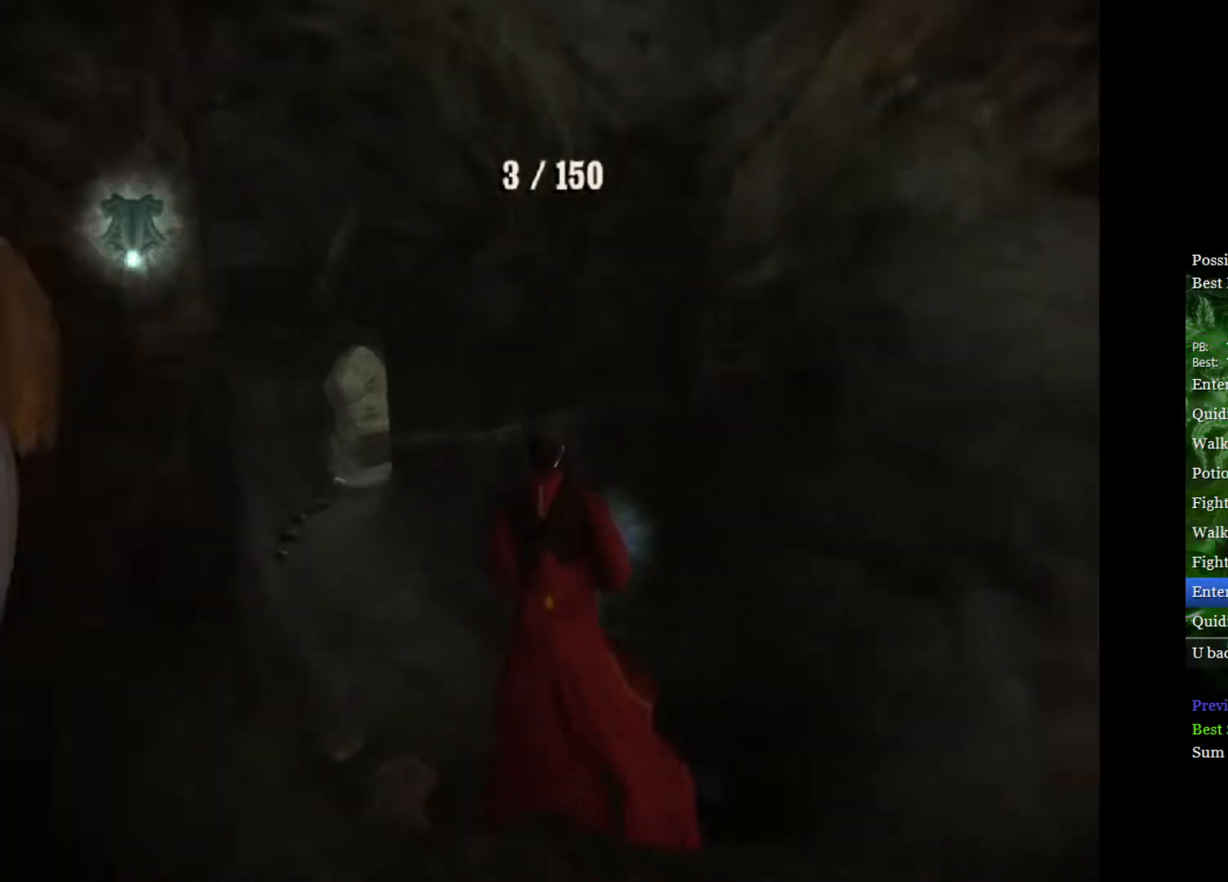
{"buttons": ["L2"], "left_stick": "up-left", "right_stick": "center", "events": [[50, "L2", "down"], [467, "right_stick", "center"], [483, "R2", "up"]]}
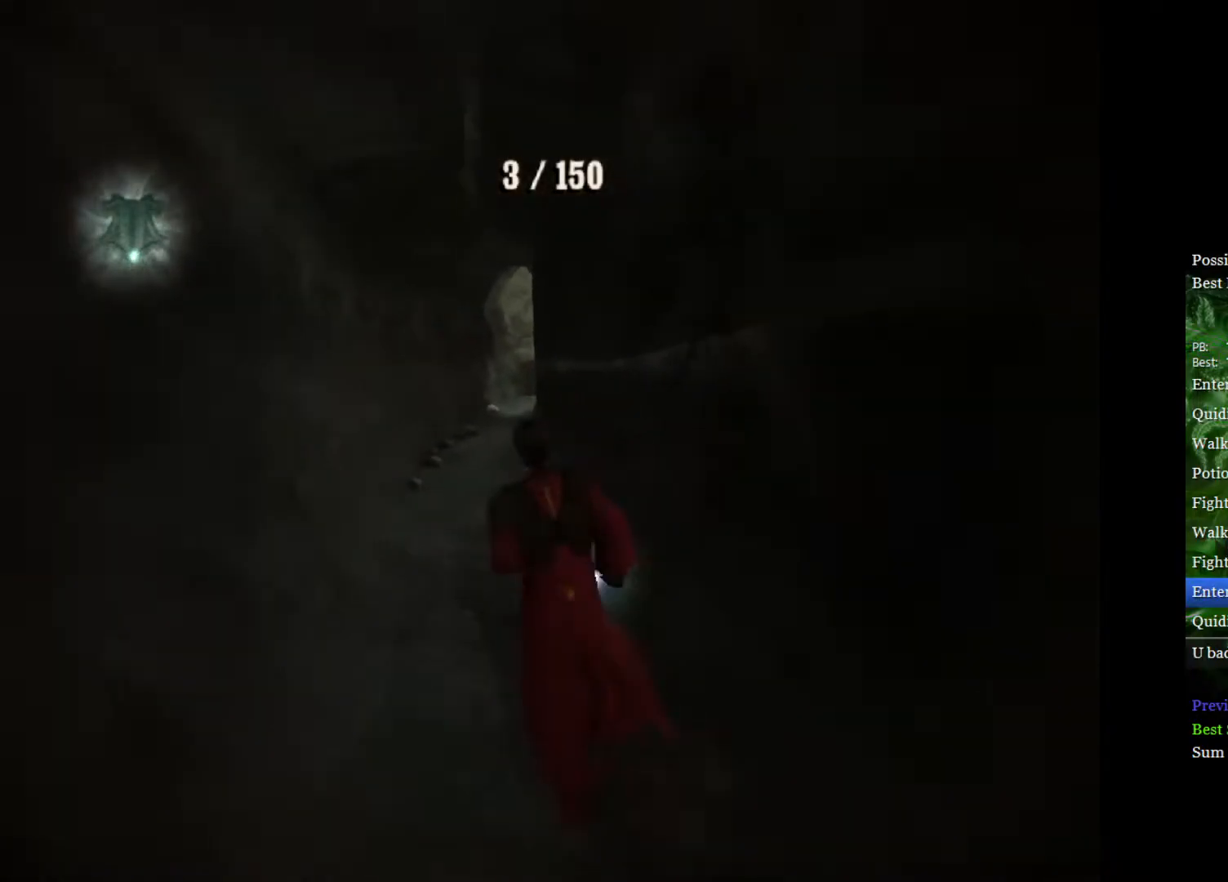
{"buttons": ["L2"], "left_stick": "up", "right_stick": "center", "events": [[17, "left_stick", "up"]]}
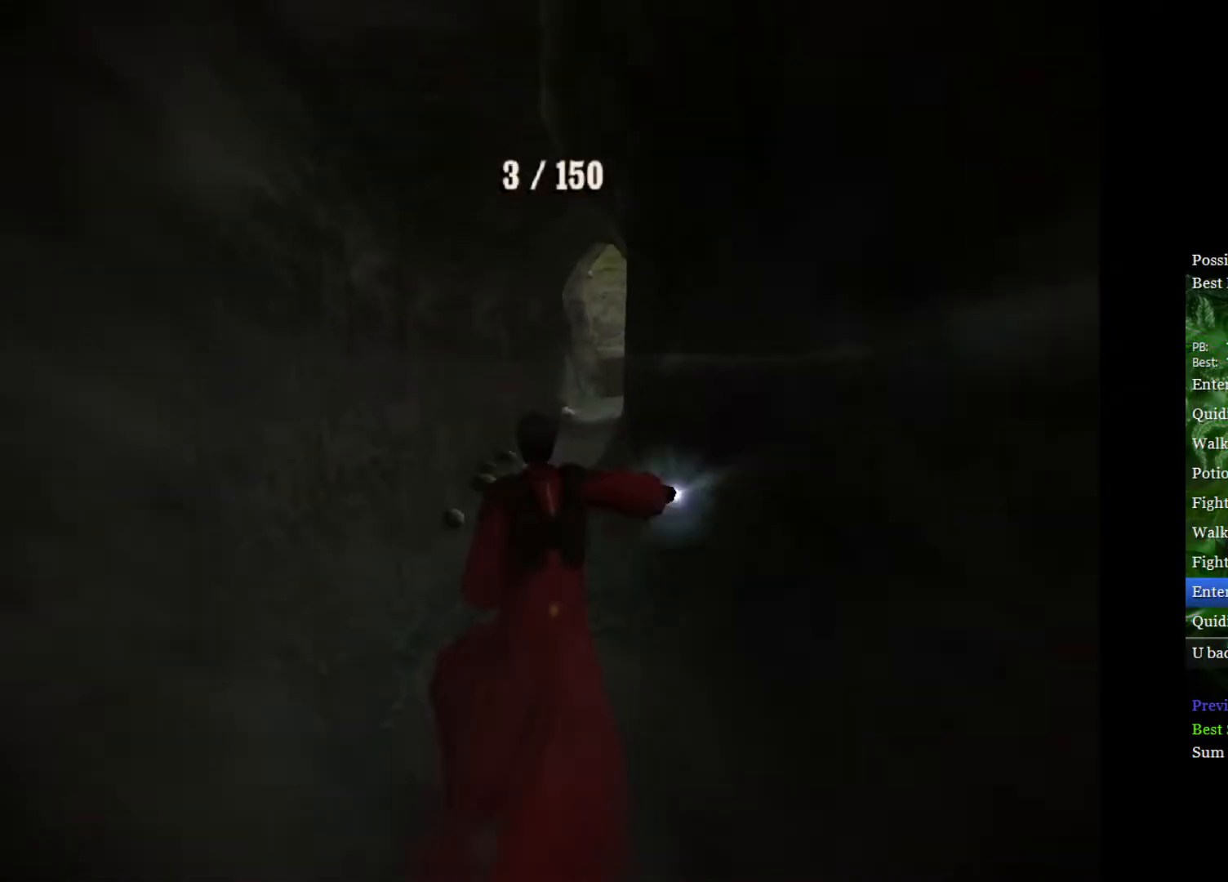
{"buttons": ["L2"], "left_stick": "up-right", "right_stick": "center", "events": [[500, "left_stick", "up-right"]]}
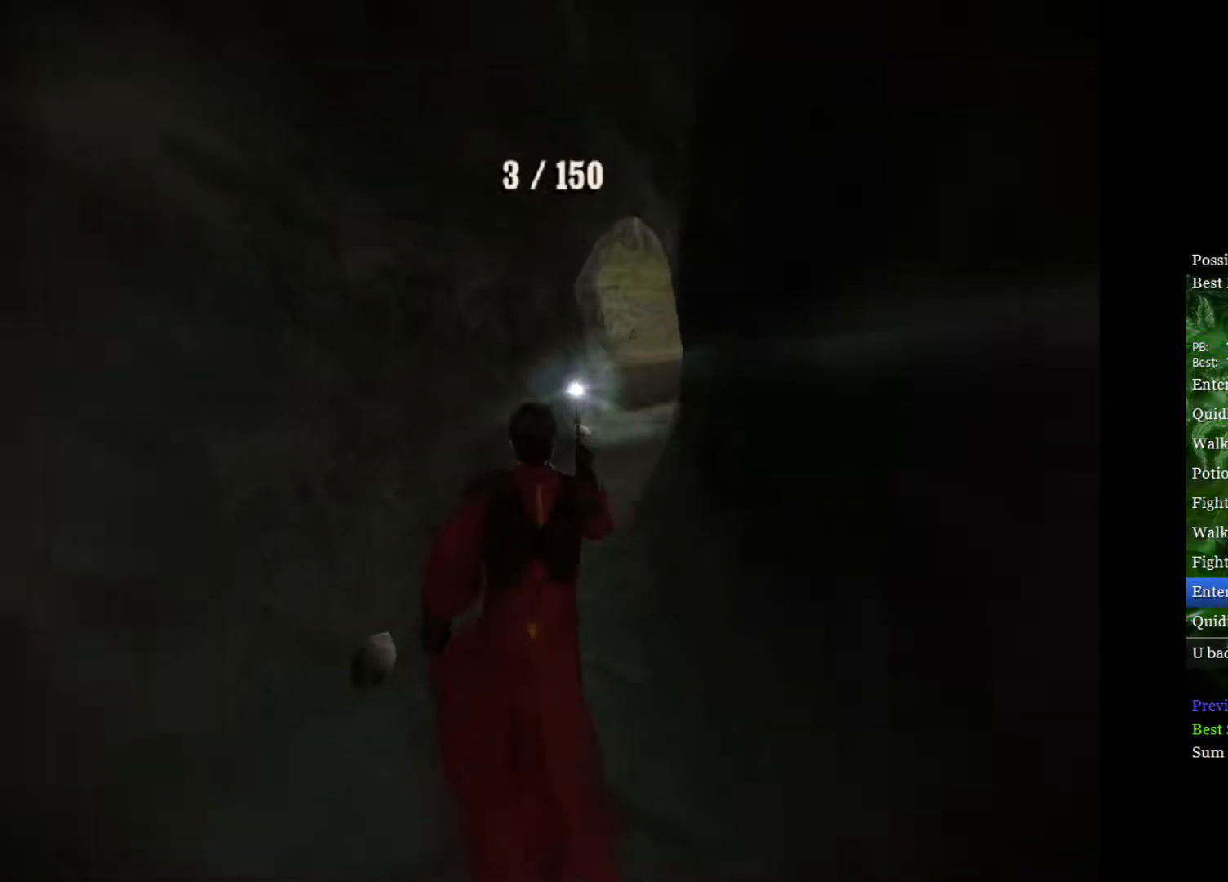
{"buttons": ["L2"], "left_stick": "up-right", "right_stick": "center", "events": []}
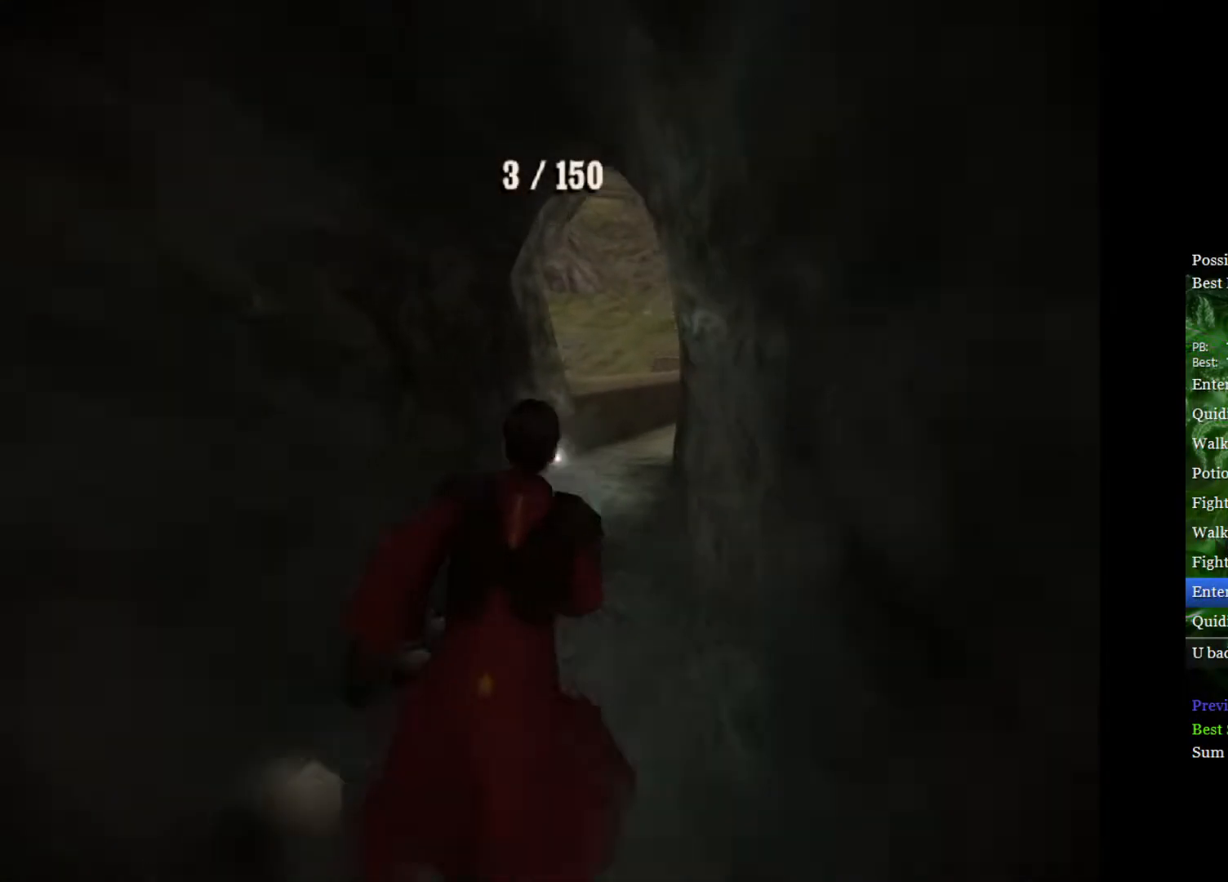
{"buttons": ["L2"], "left_stick": "up-right", "right_stick": "center", "events": []}
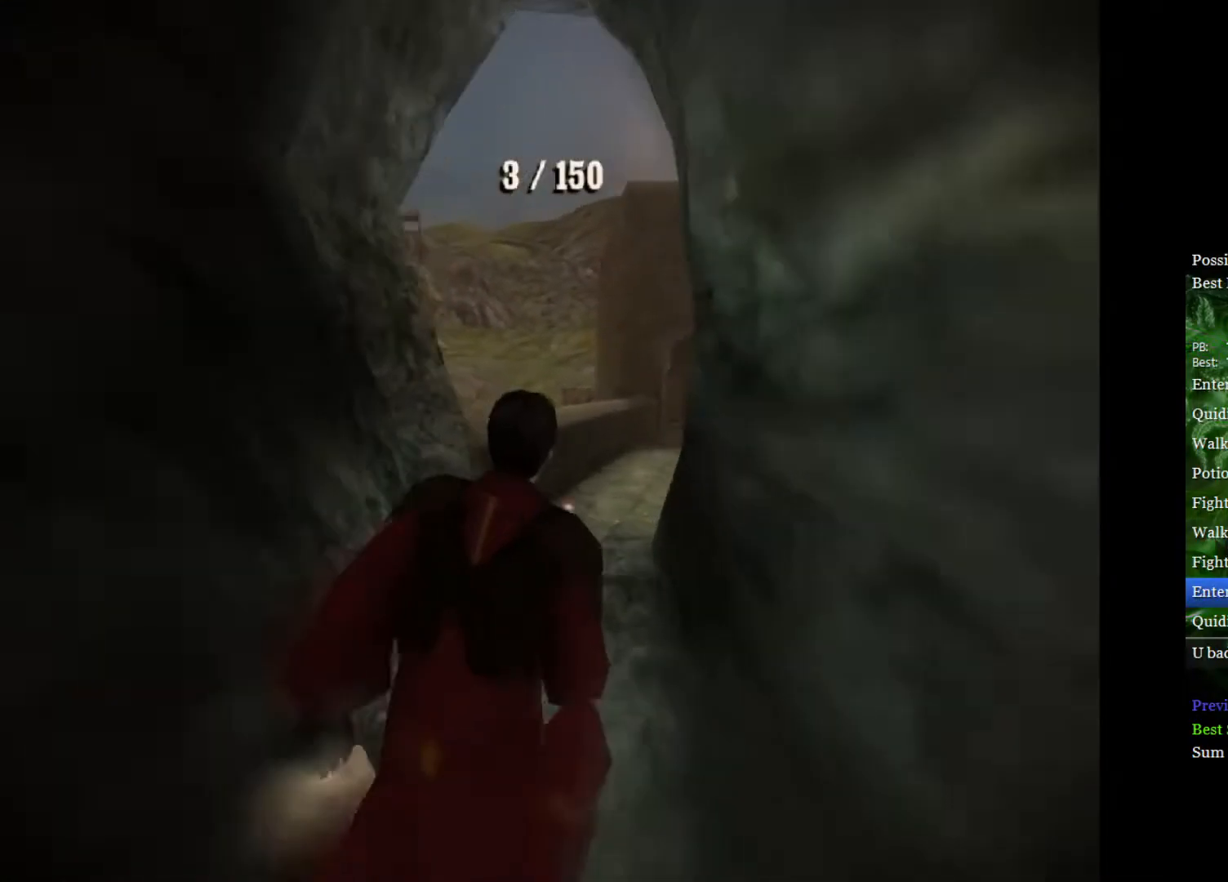
{"buttons": ["L2"], "left_stick": "up-right", "right_stick": "center", "events": []}
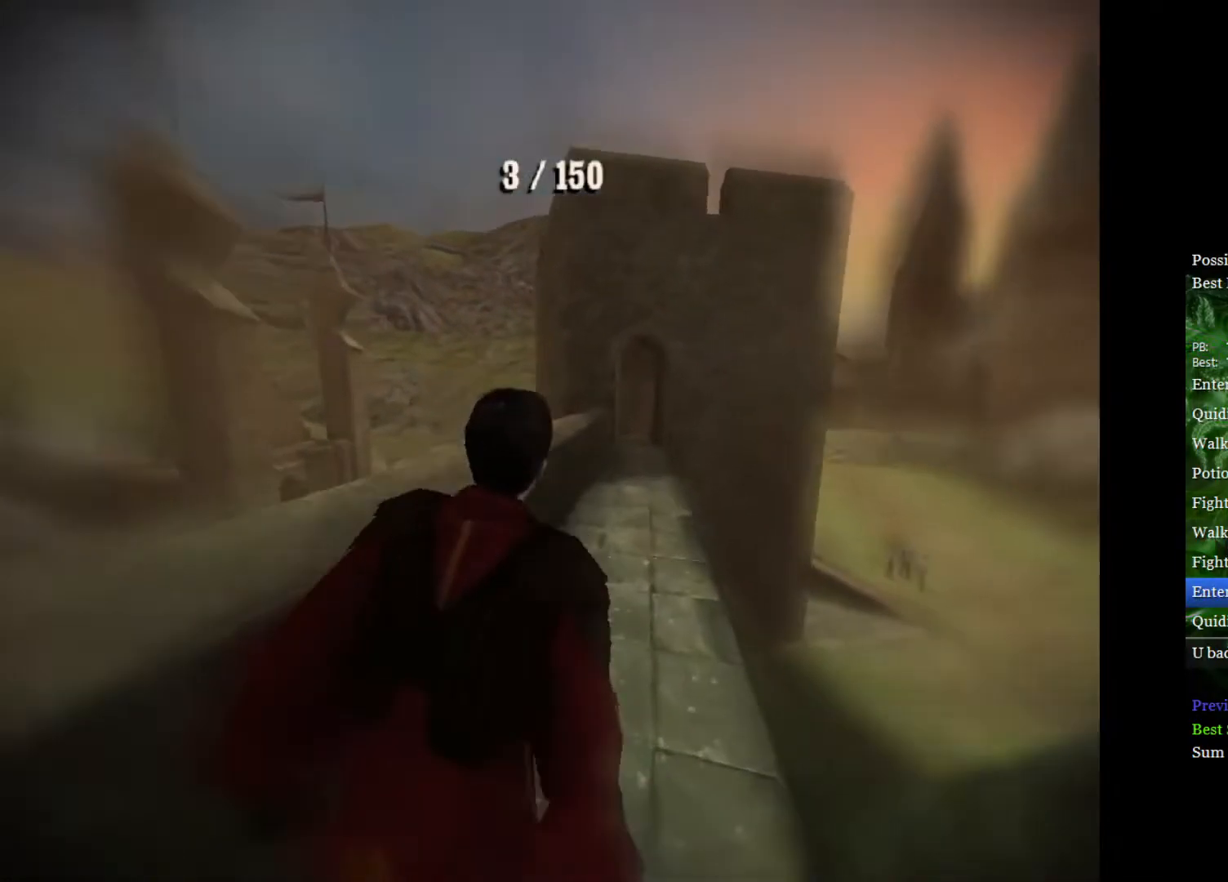
{"buttons": ["L2"], "left_stick": "up-right", "right_stick": "center", "events": []}
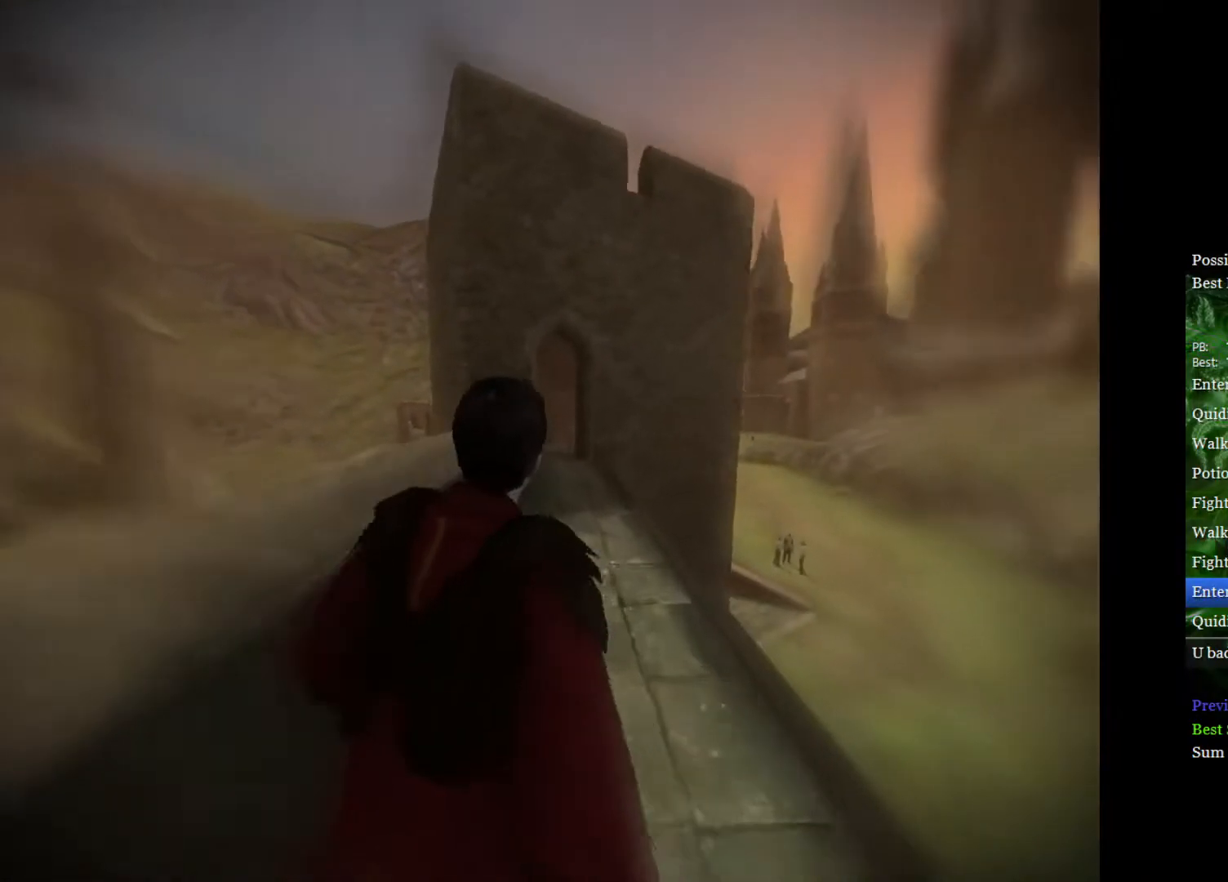
{"buttons": ["L2"], "left_stick": "up", "right_stick": "center", "events": [[17, "left_stick", "up"]]}
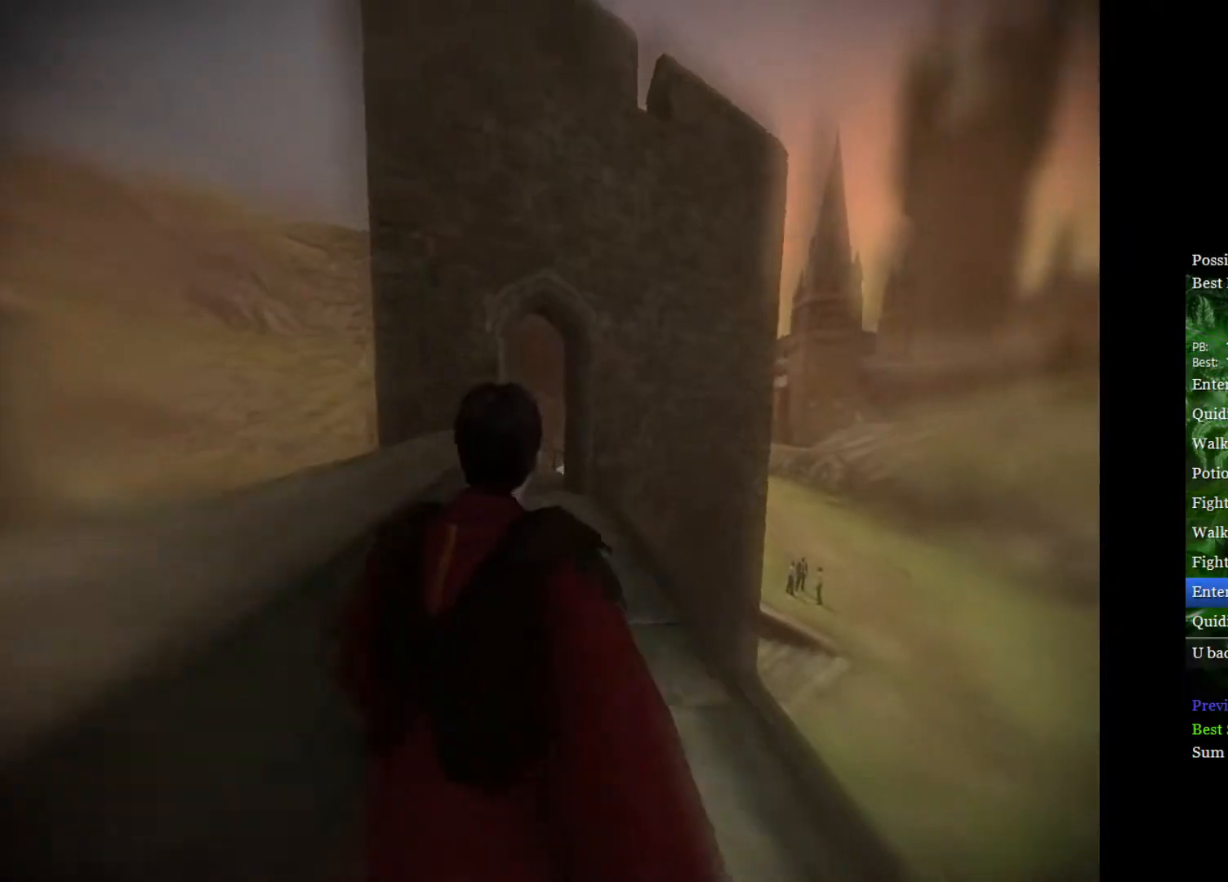
{"buttons": ["L2"], "left_stick": "up", "right_stick": "center", "events": []}
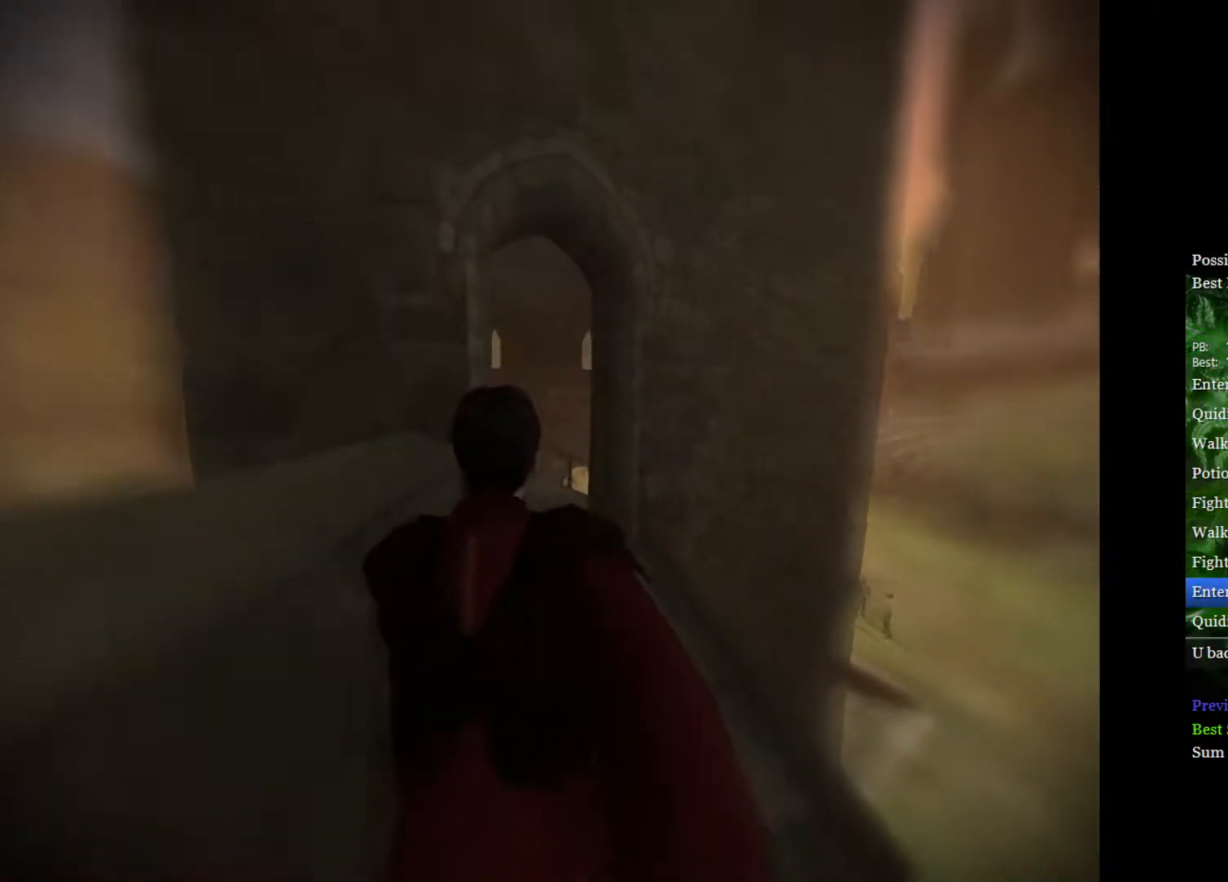
{"buttons": ["L2"], "left_stick": "up-right", "right_stick": "center", "events": [[267, "left_stick", "up-right"]]}
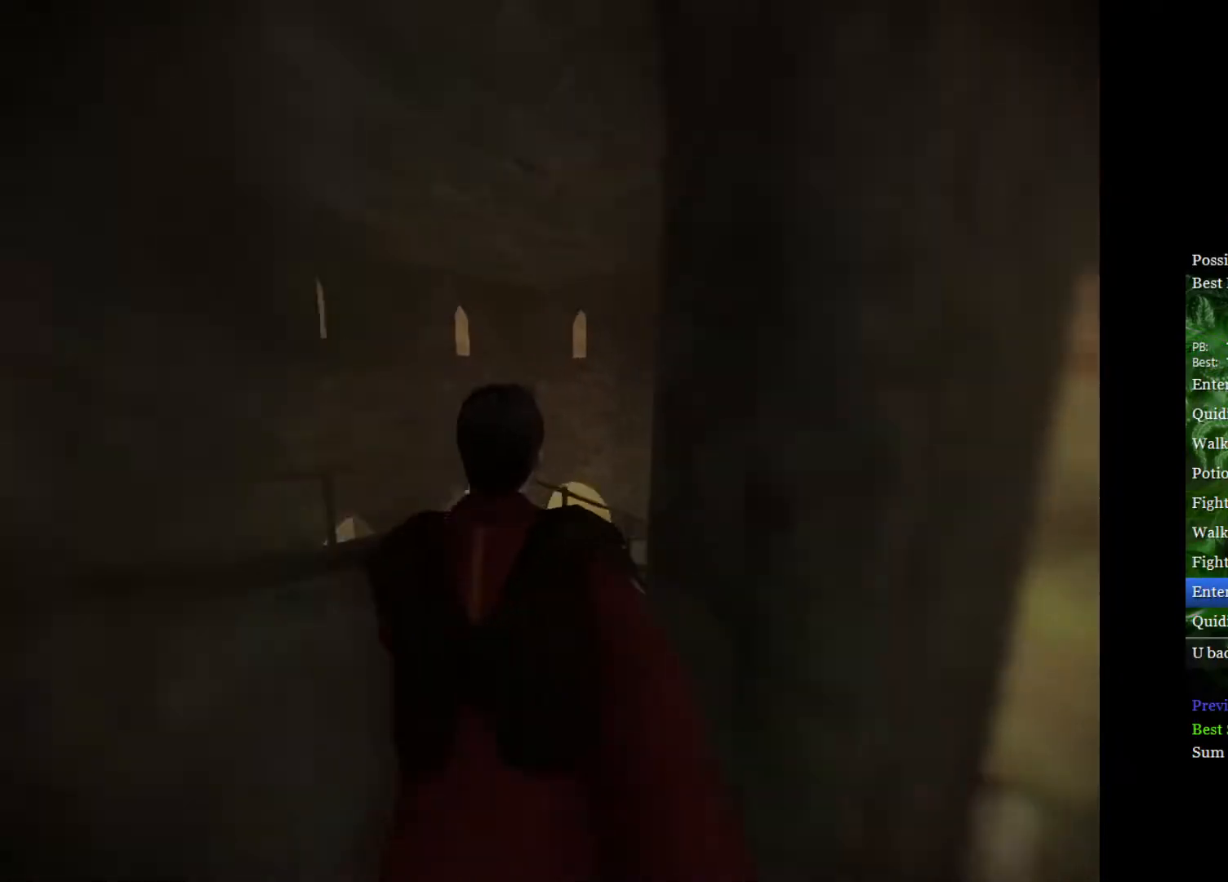
{"buttons": ["L2"], "left_stick": "right", "right_stick": "center", "events": [[33, "left_stick", "right"]]}
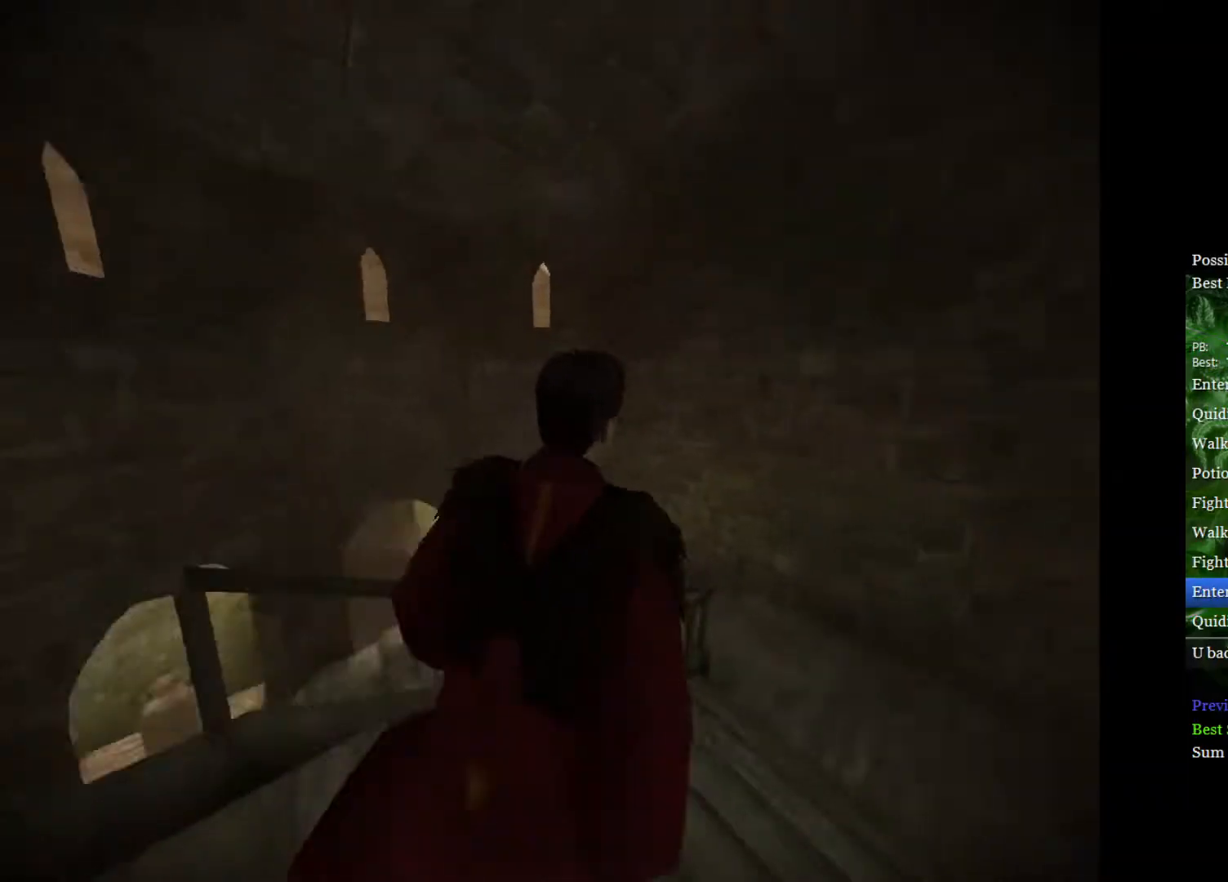
{"buttons": ["L2"], "left_stick": "up-left", "right_stick": "center", "events": [[167, "left_stick", "up-right"], [283, "left_stick", "up"], [433, "left_stick", "up-left"]]}